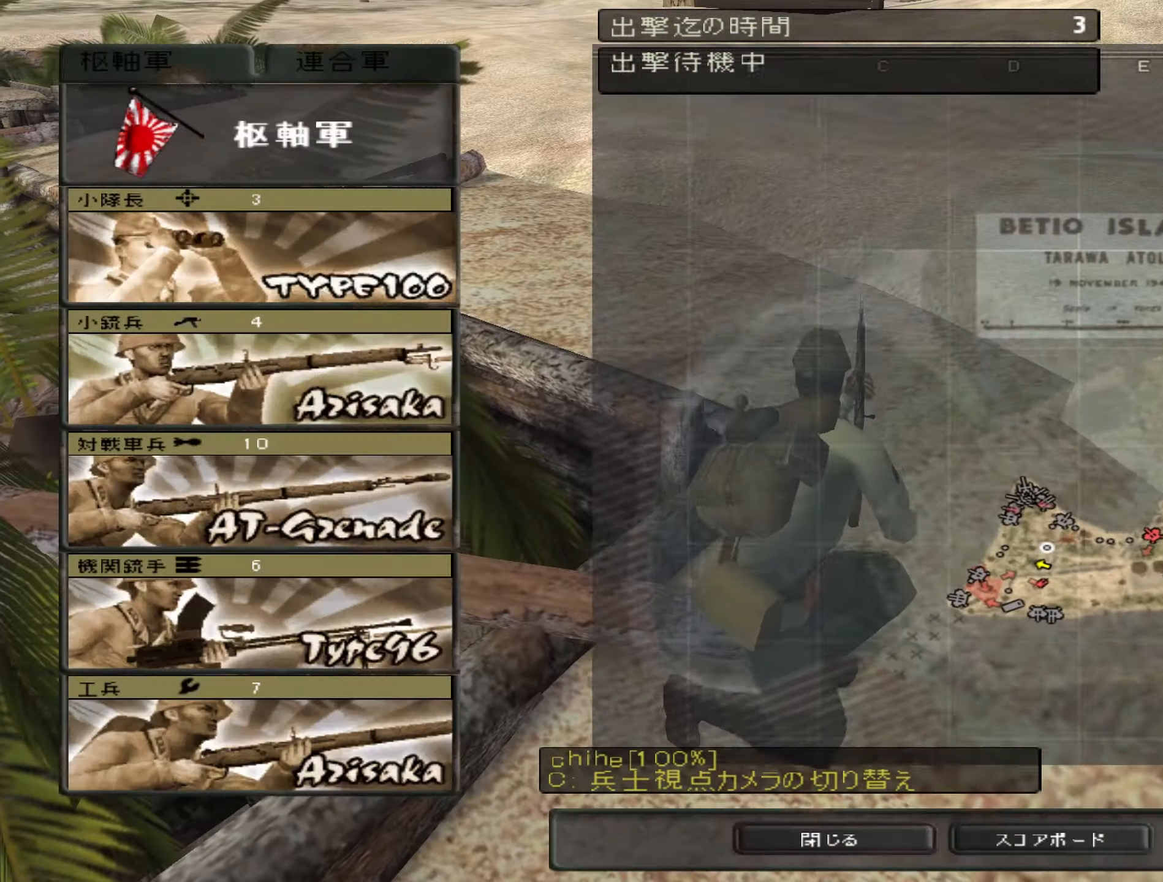
Gameplay with keyboard; each line is a JSON object with the keys held at the frame after it. "events" lists presses ("down") and releases ("up") of "0", "1", "2", "3", "4", "5", "6", "7", "8", "9", "a", "alt", "b", "c", "caps_lock", "ctrl", "d", "e", "equals", "escape", "f", "g", "i", "j", "k", "l", "m", "minus", "n", "o", "p", "q", "r", "s", "shift", "space", "super", "t", "tab", "u", "v", "w", "x", "y" and "z" between this image and that frame as [ms after this image, input, new state], when the widget could be followed in between. No other keys are recorded. Mouse input is not recorded. Not read: h.
{"keys": [], "events": []}
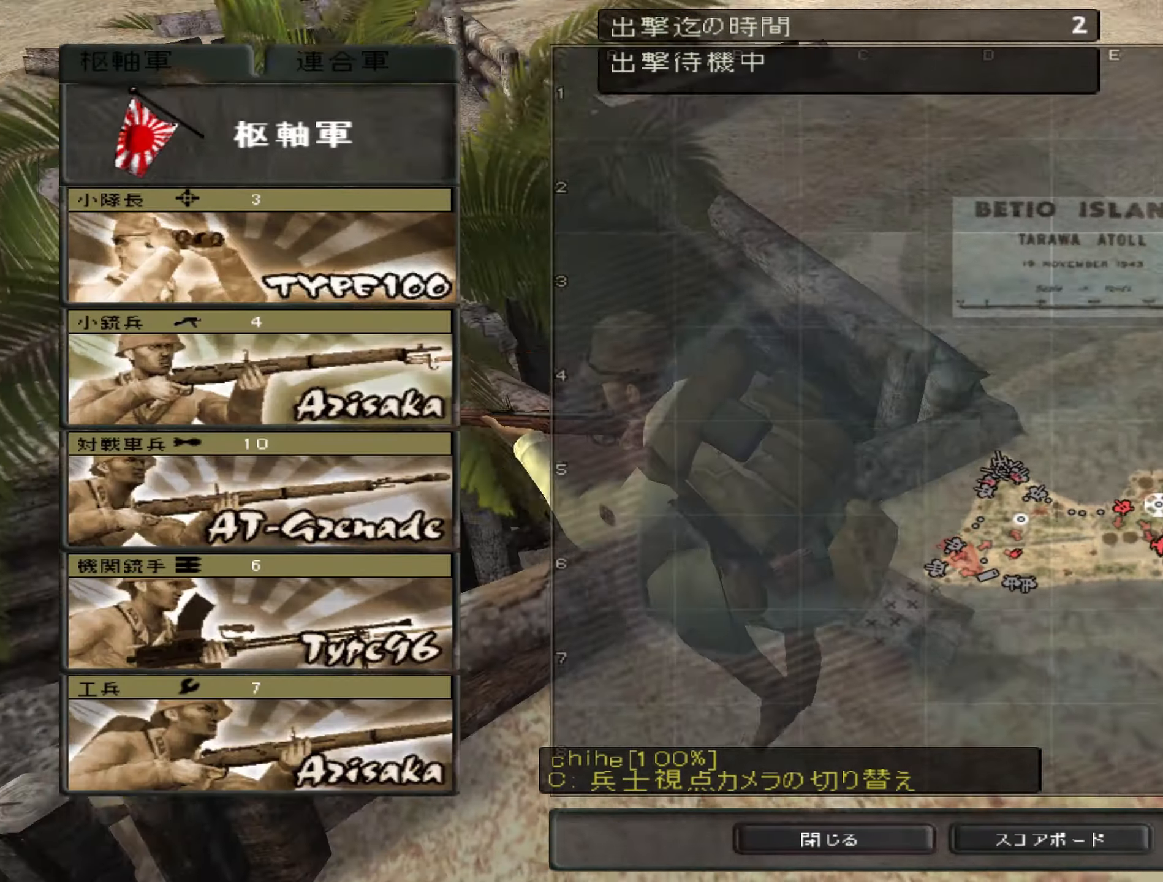
{"keys": [], "events": []}
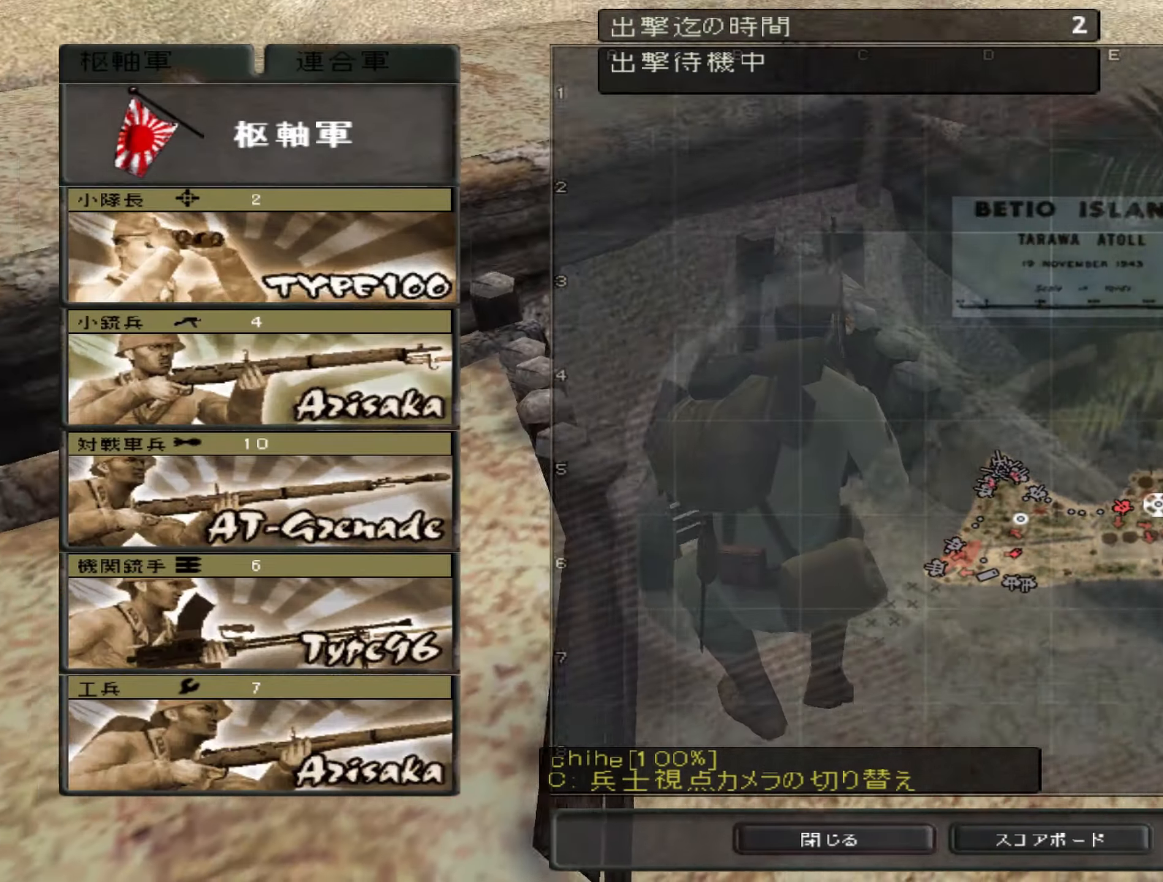
{"keys": [], "events": []}
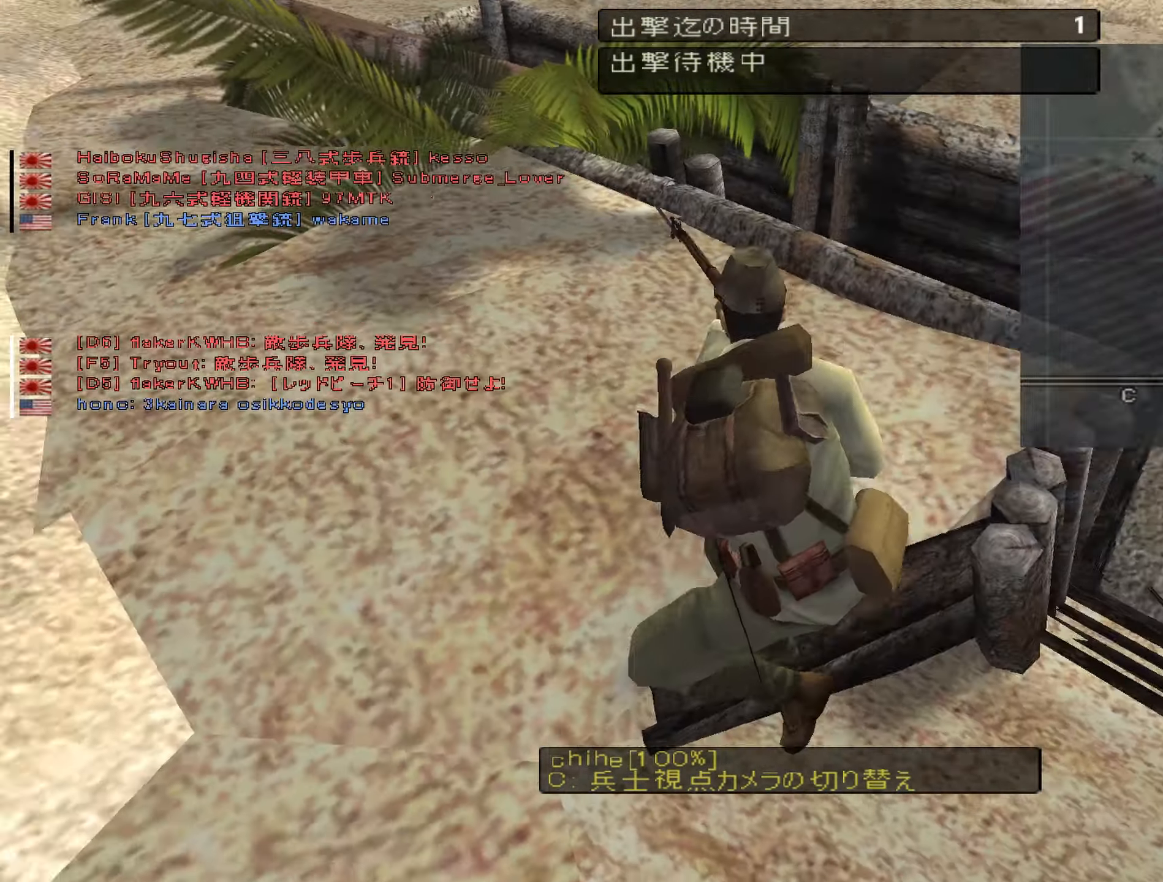
{"keys": [], "events": []}
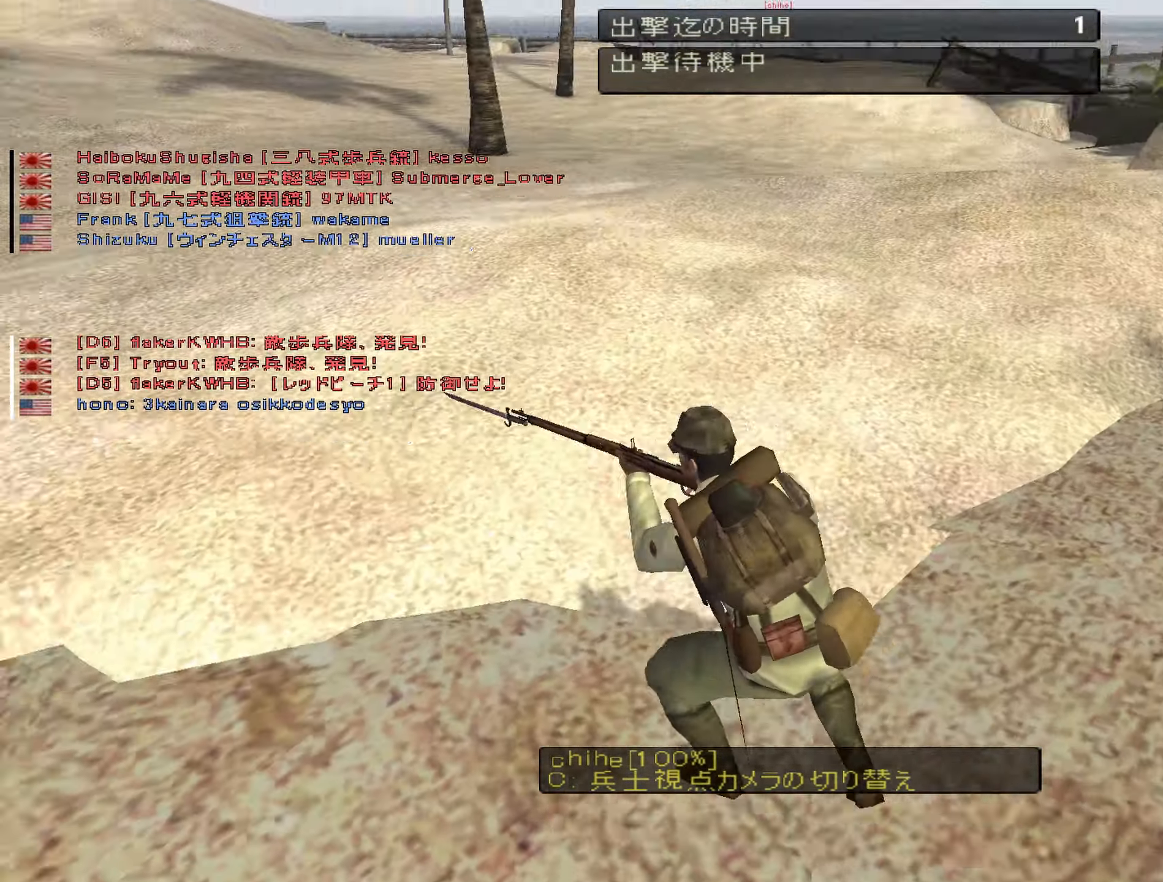
{"keys": [], "events": []}
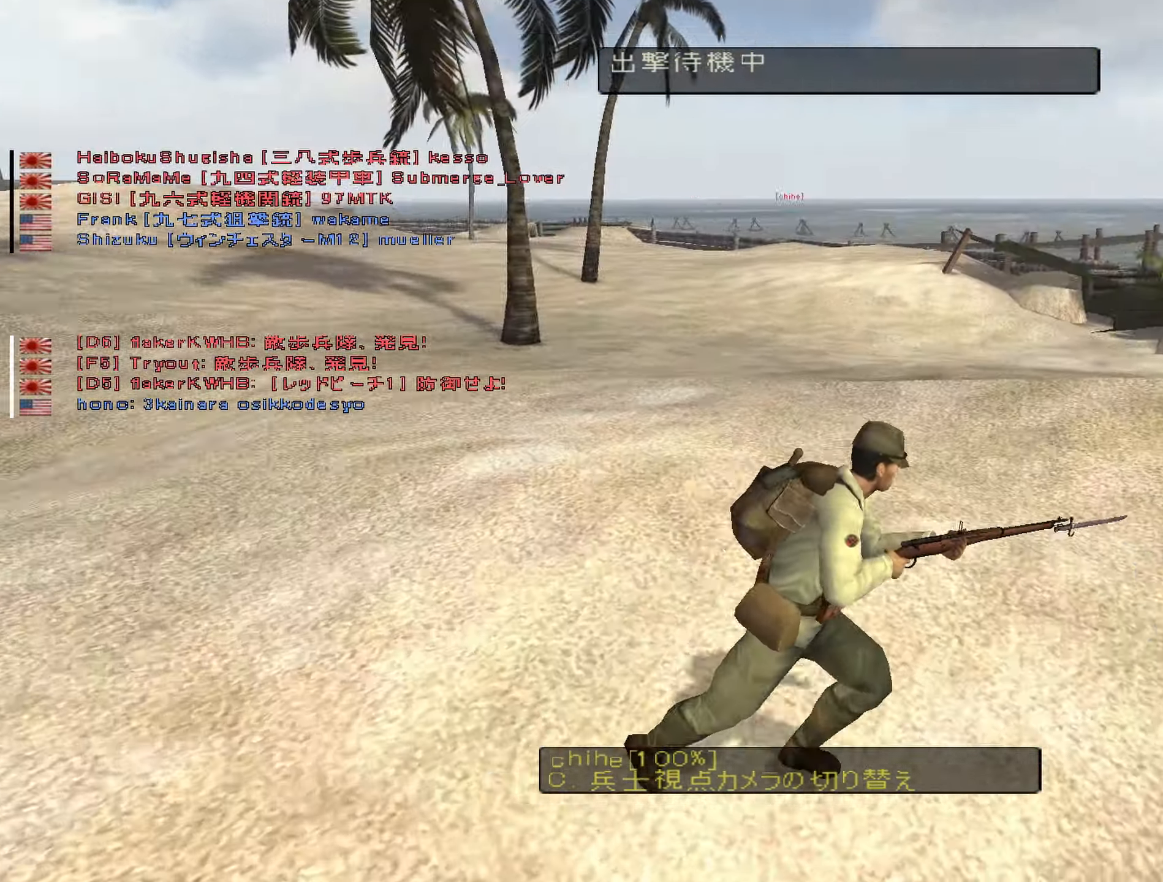
{"keys": [], "events": []}
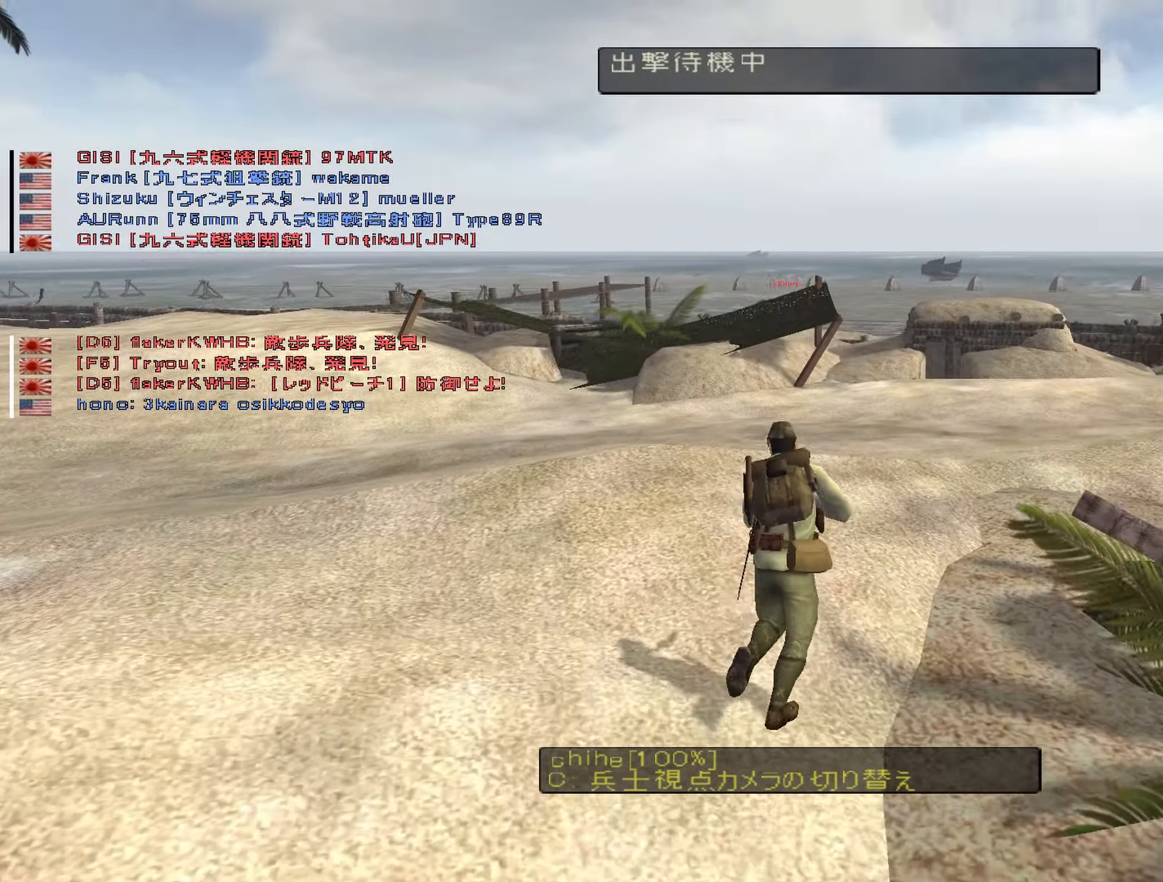
{"keys": [], "events": []}
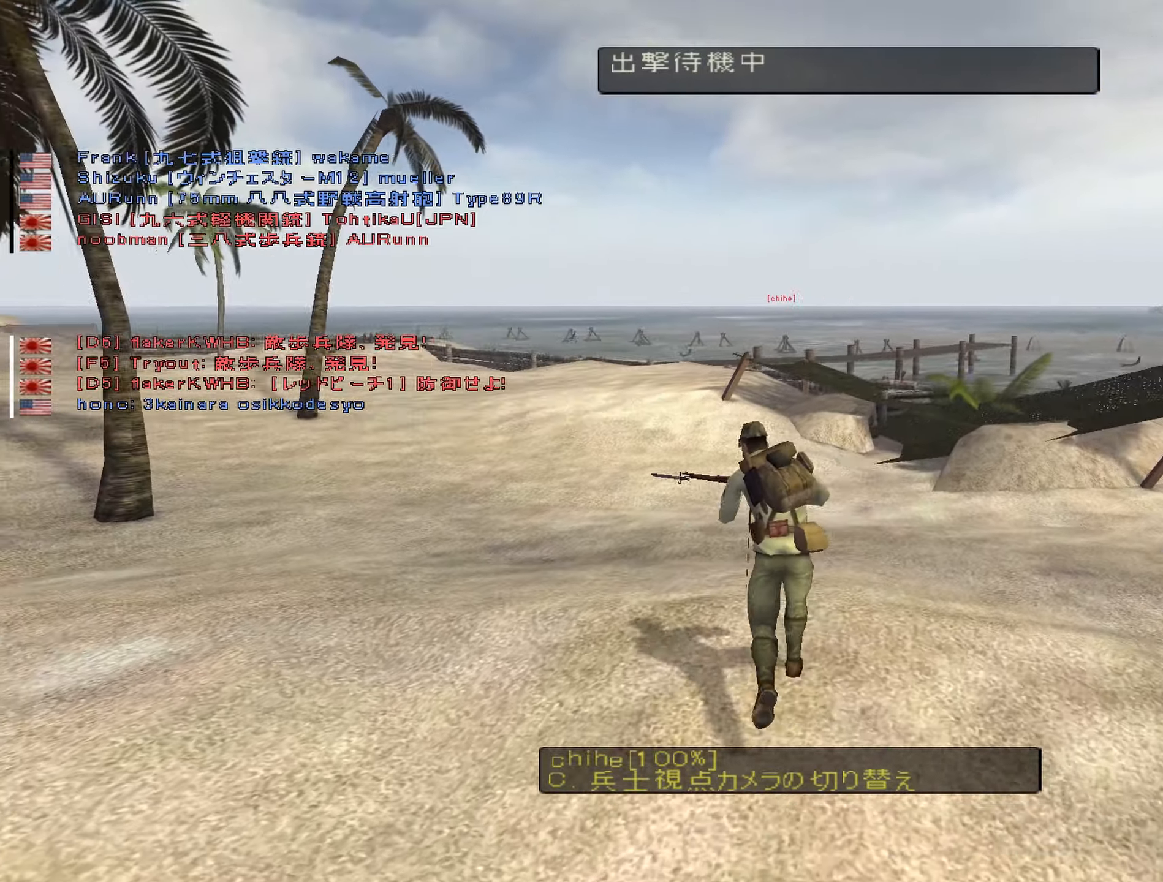
{"keys": [], "events": []}
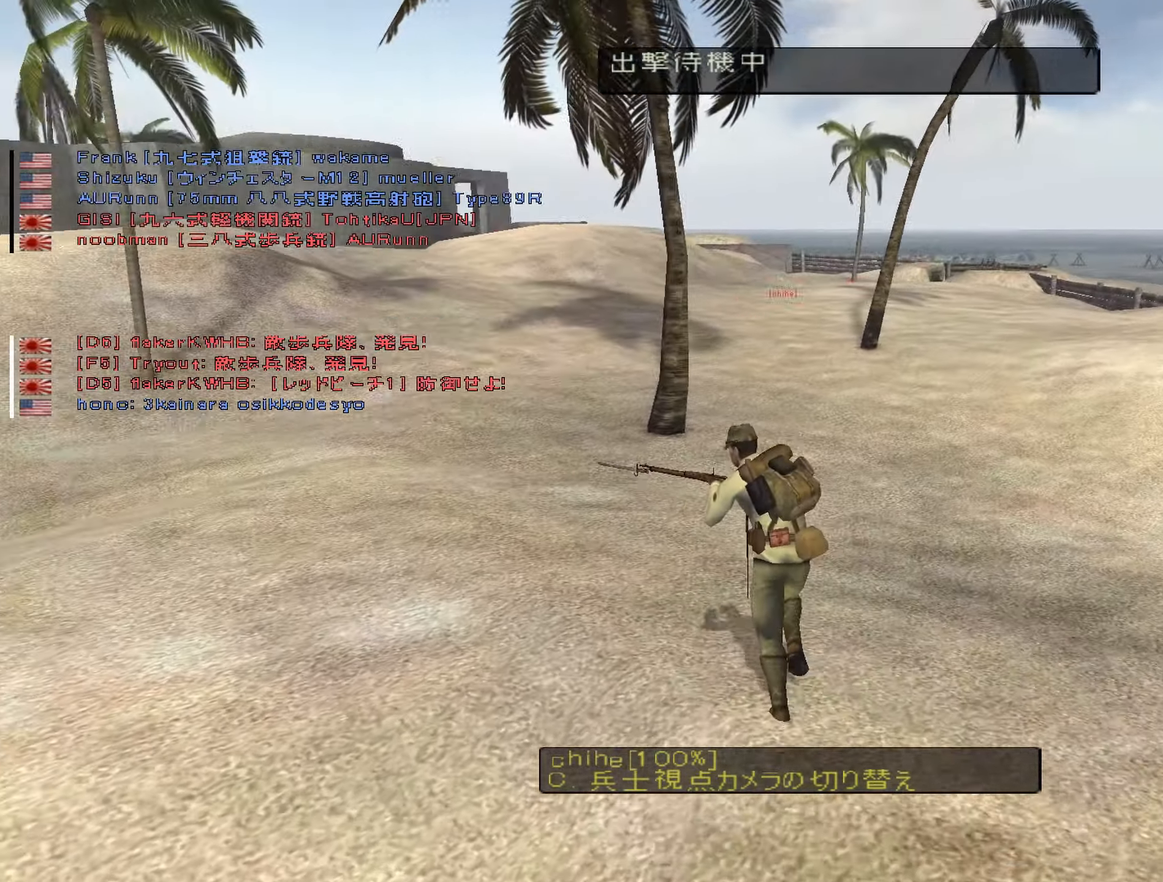
{"keys": [], "events": []}
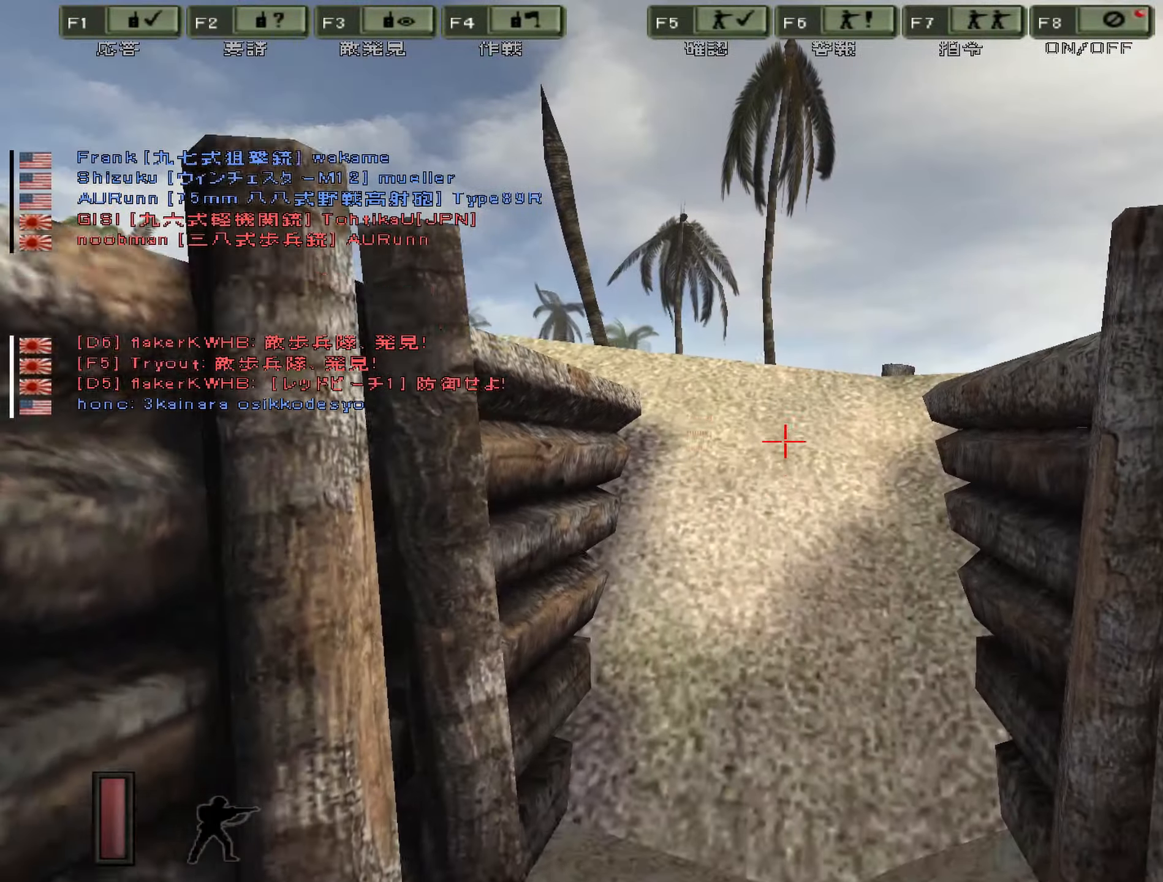
{"keys": ["w"], "events": [[366, "w", "down"]]}
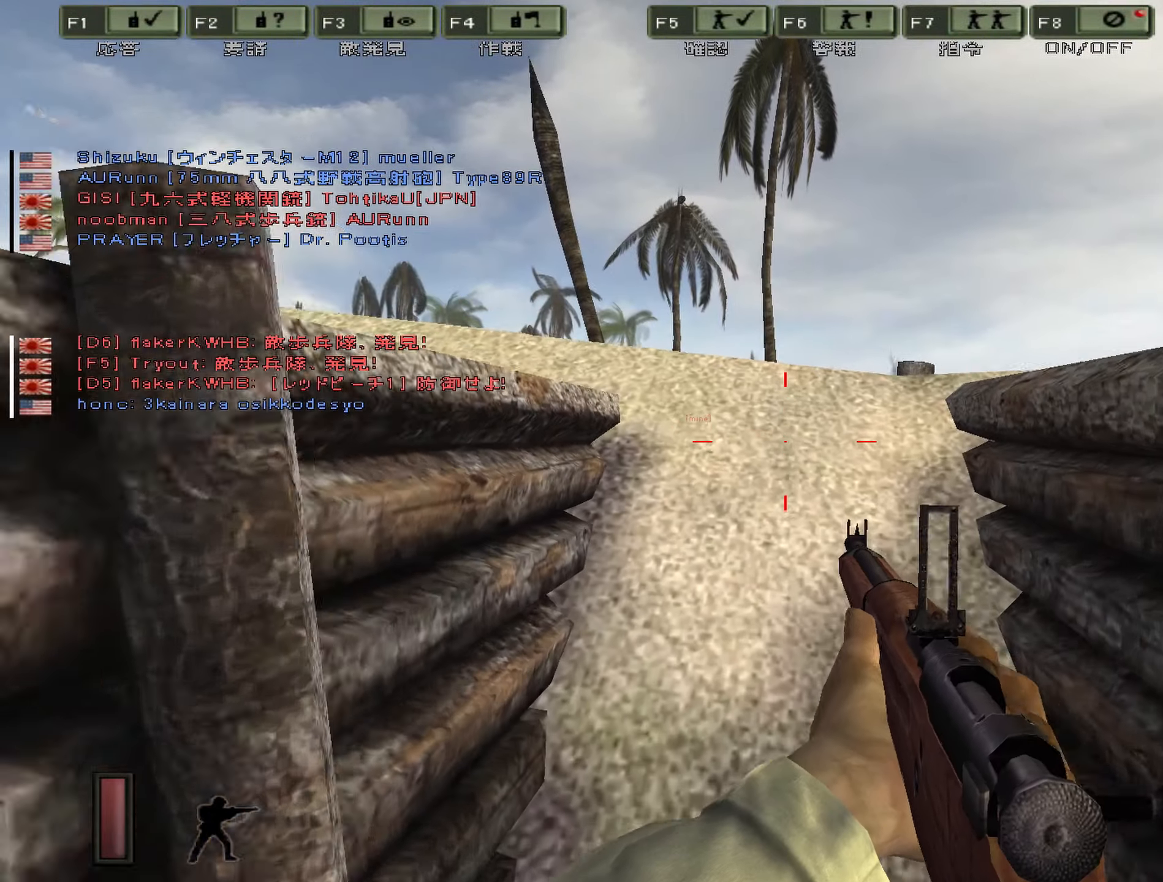
{"keys": ["w"], "events": []}
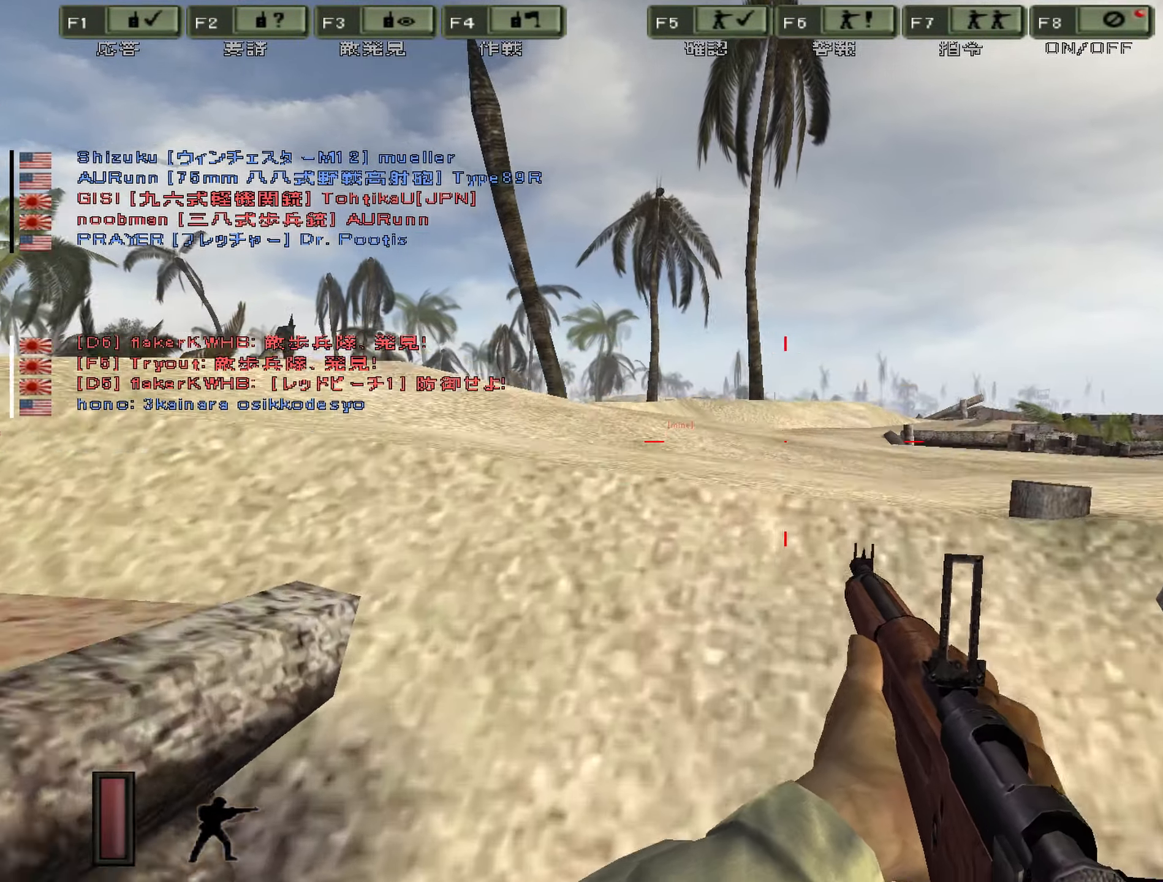
{"keys": ["d", "w"], "events": [[116, "a", "down"], [383, "d", "down"], [416, "a", "up"]]}
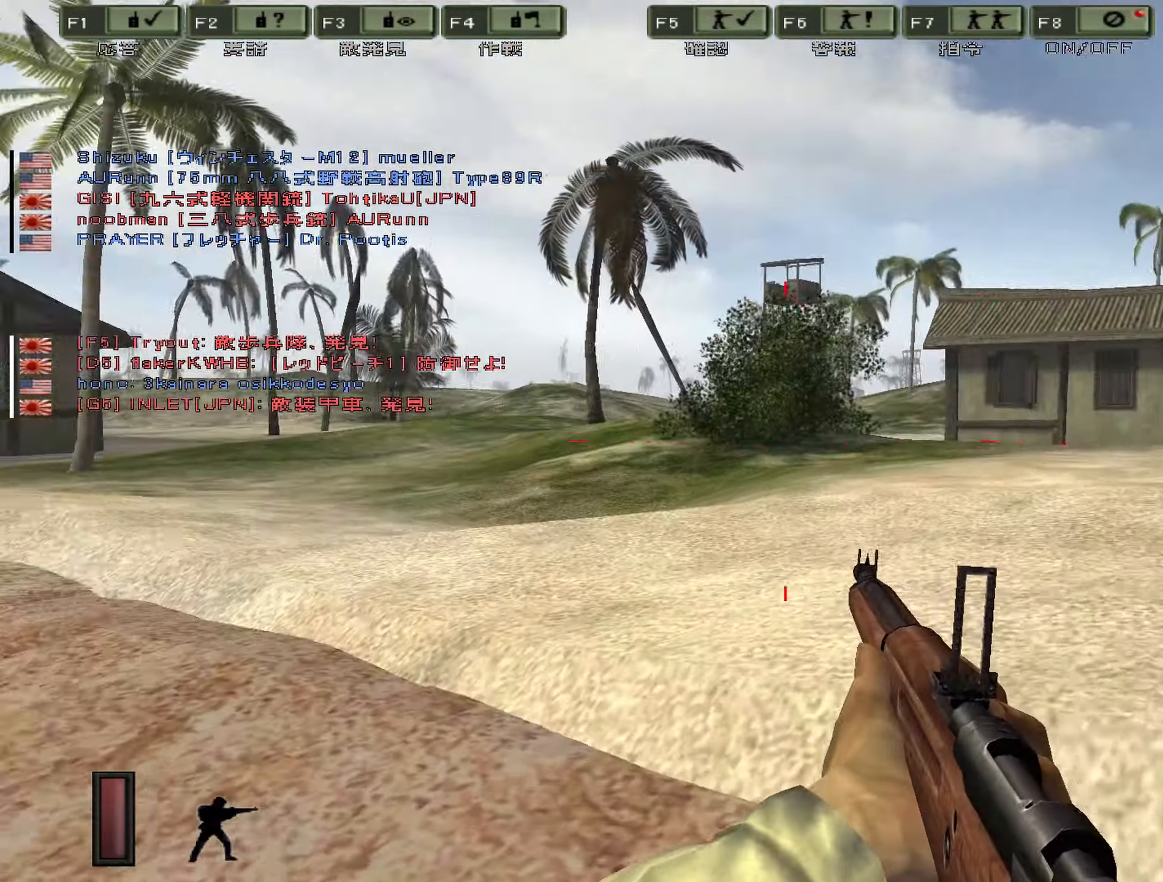
{"keys": ["d", "w"], "events": []}
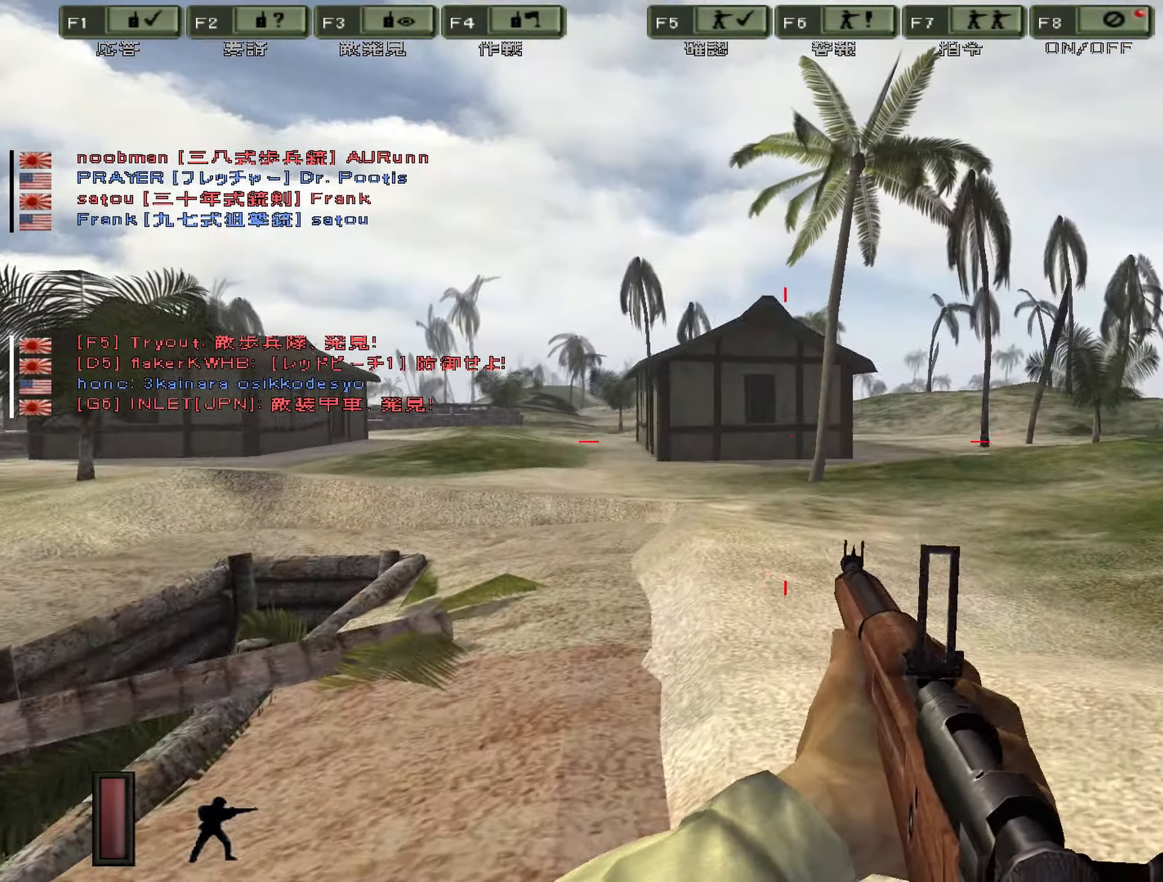
{"keys": ["d", "w"], "events": []}
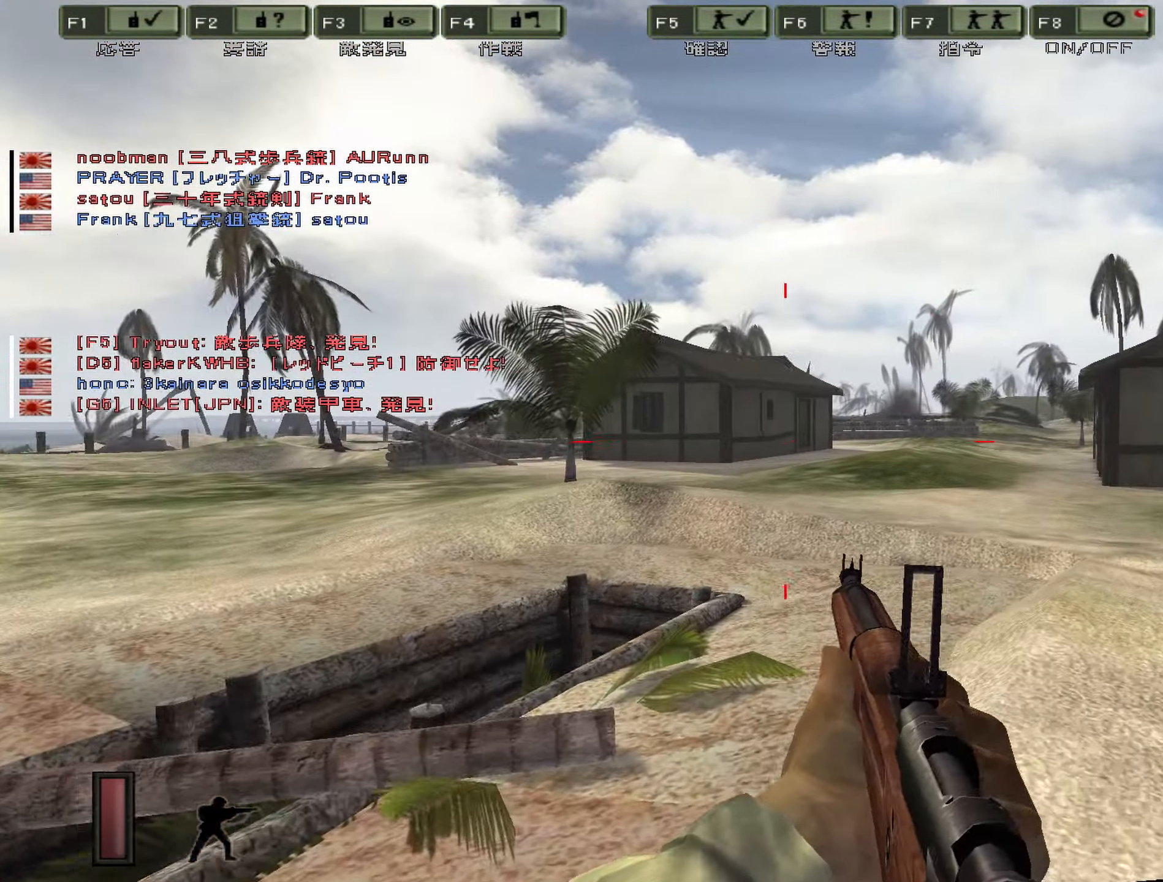
{"keys": ["d", "w"], "events": []}
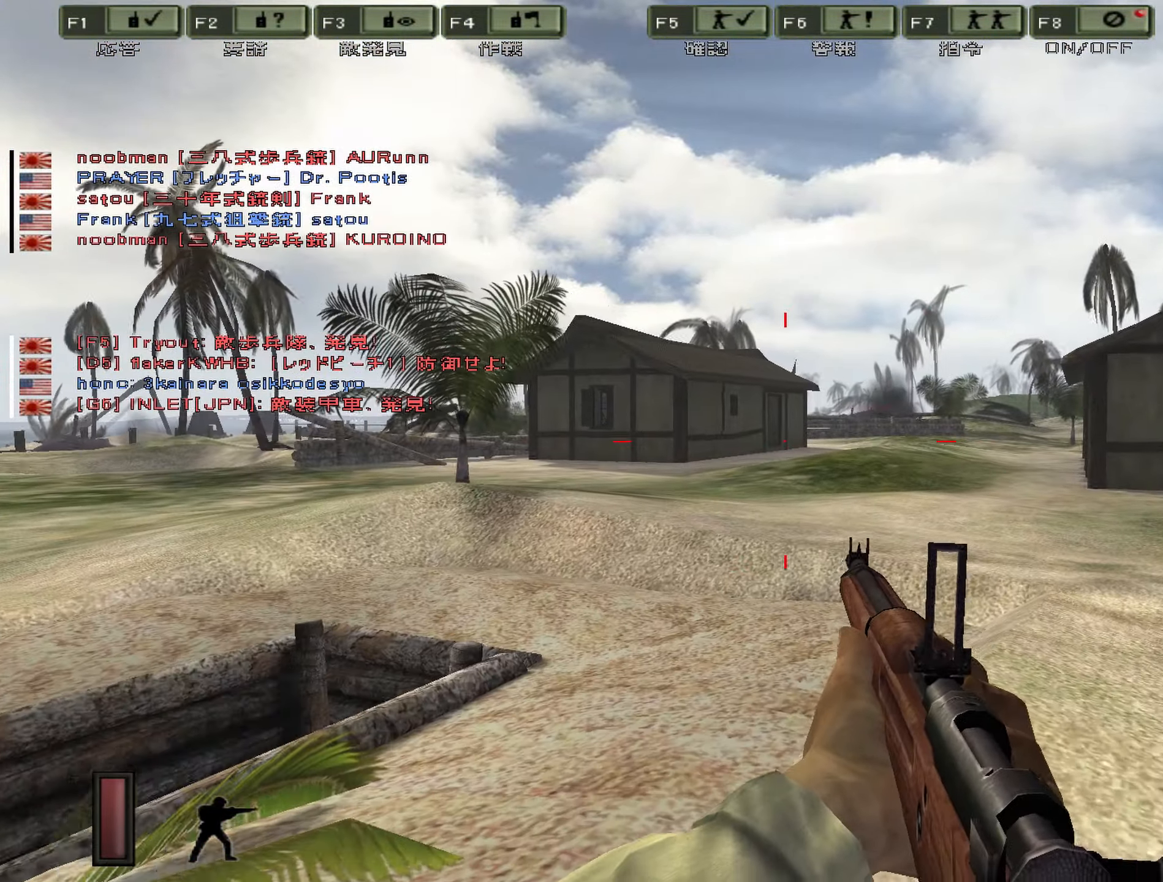
{"keys": ["d", "w"], "events": []}
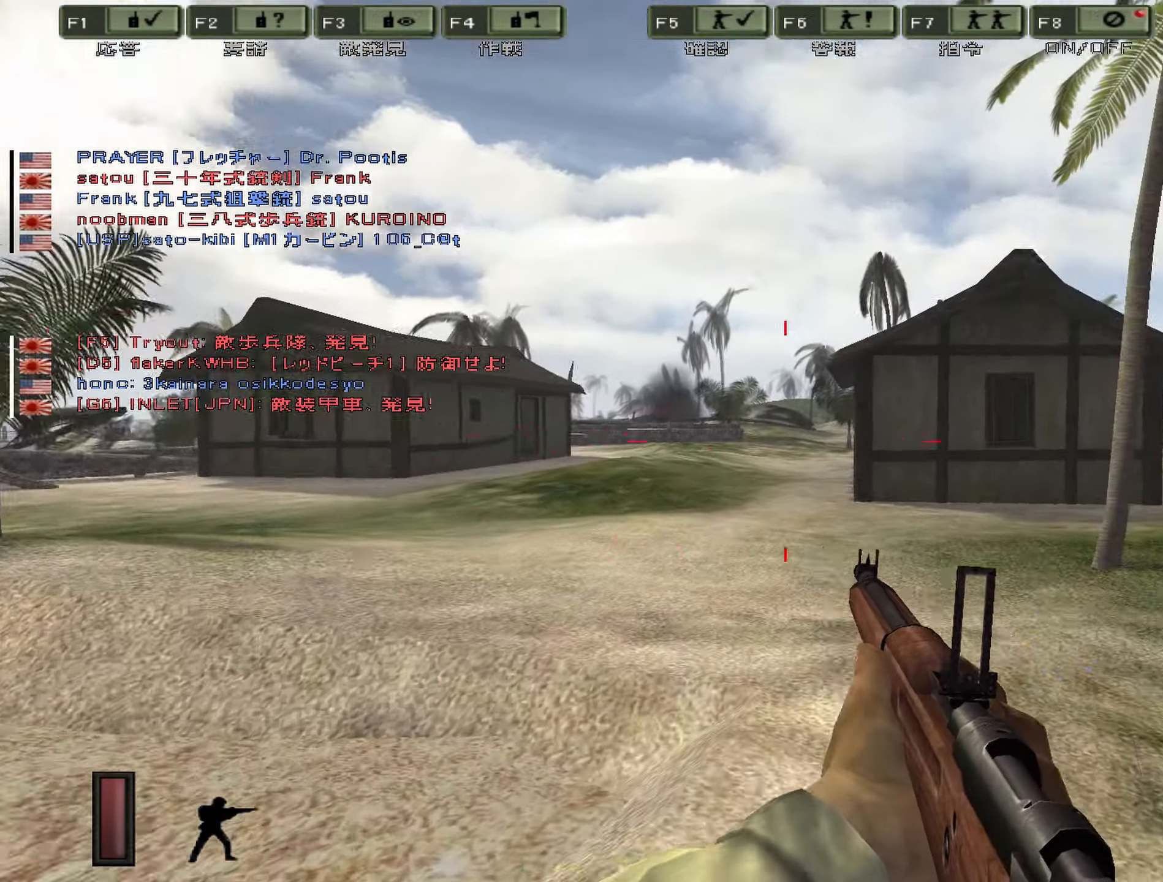
{"keys": ["w"], "events": [[283, "d", "up"]]}
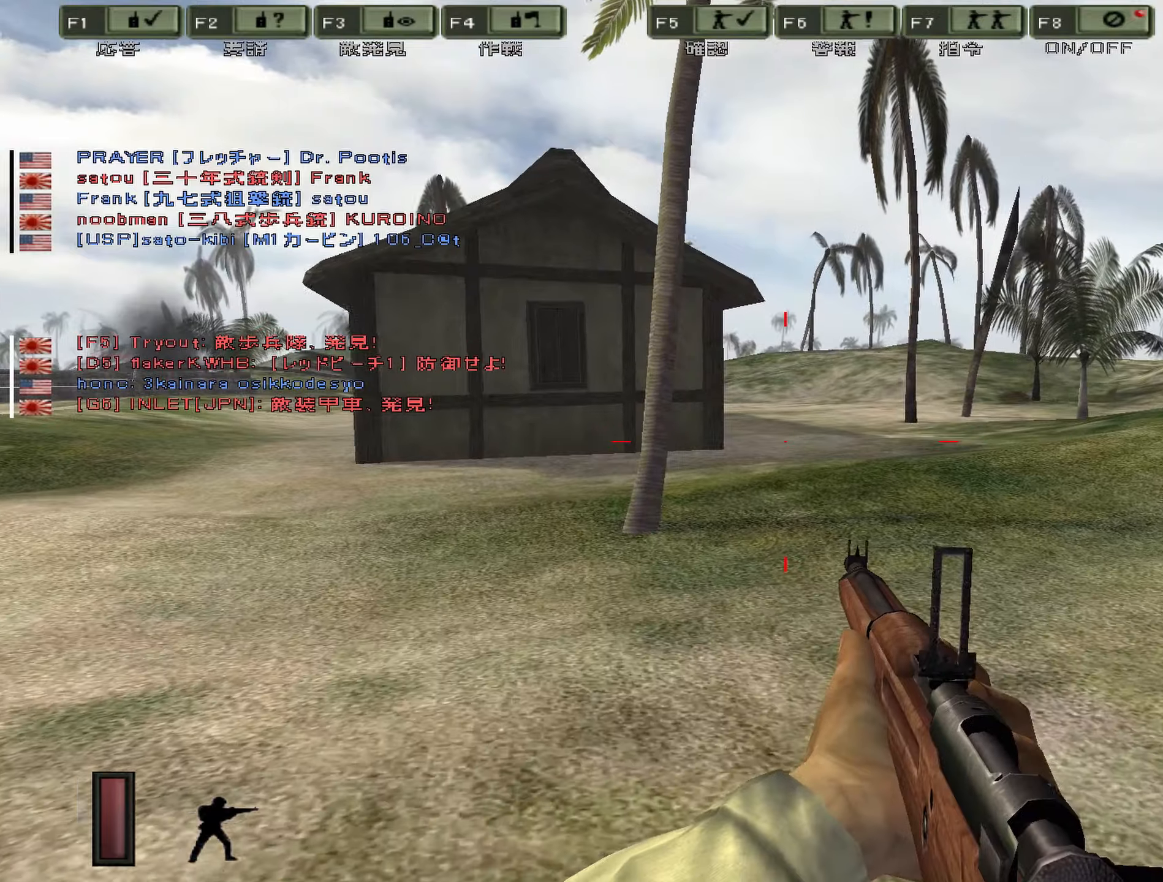
{"keys": ["w"], "events": []}
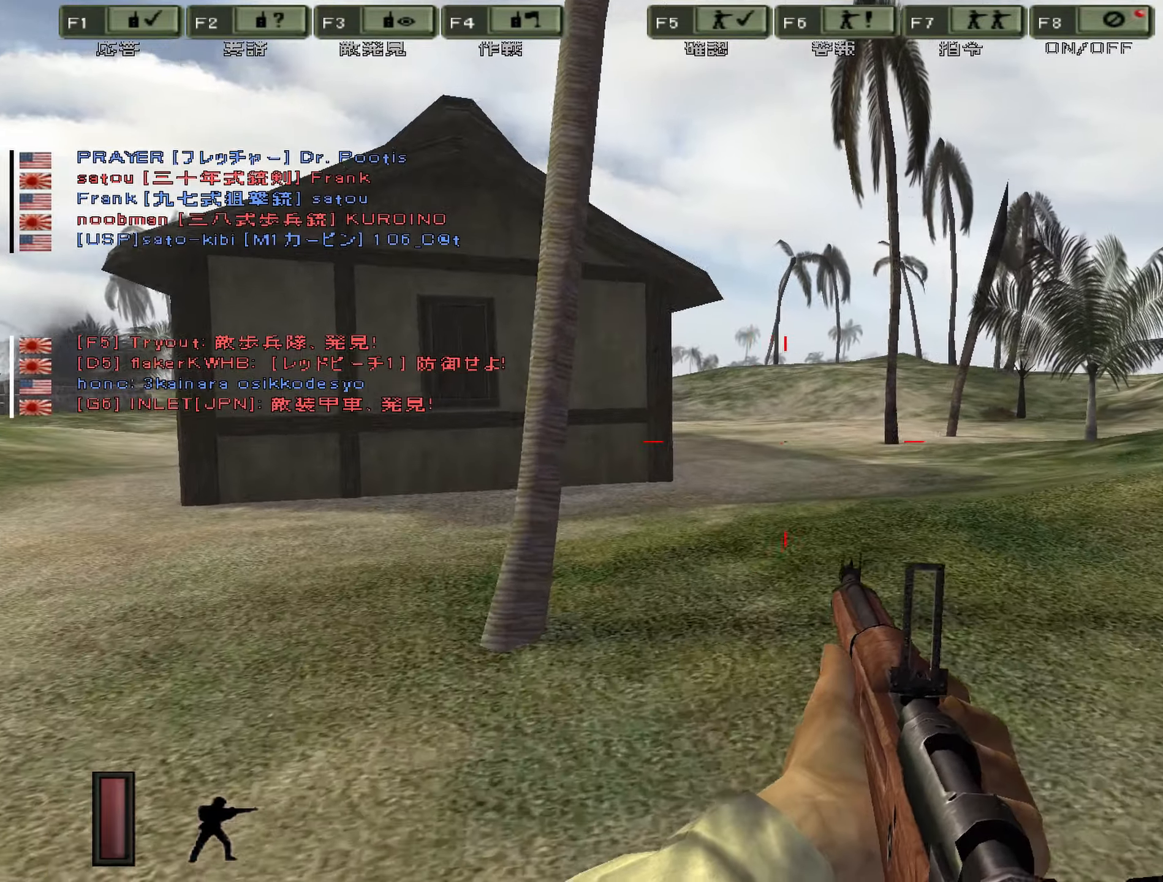
{"keys": ["w"], "events": []}
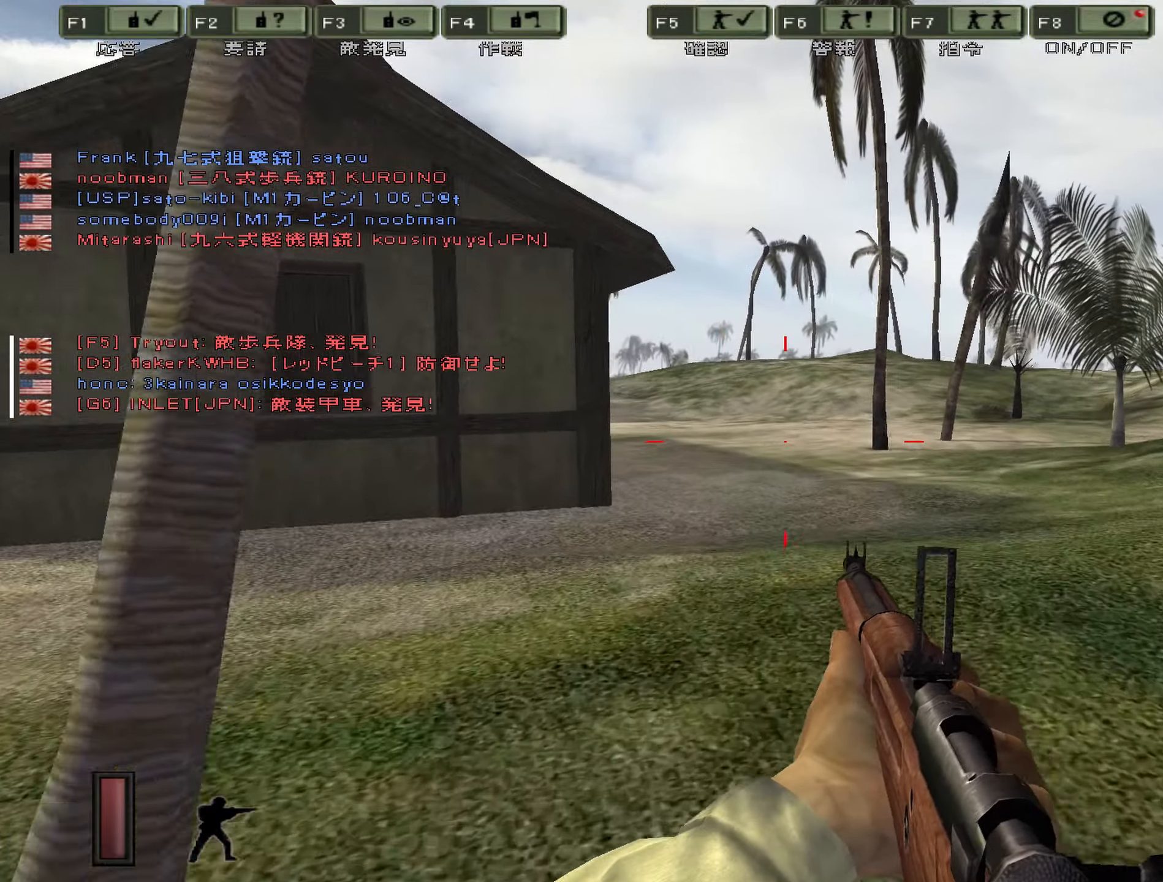
{"keys": ["w"], "events": []}
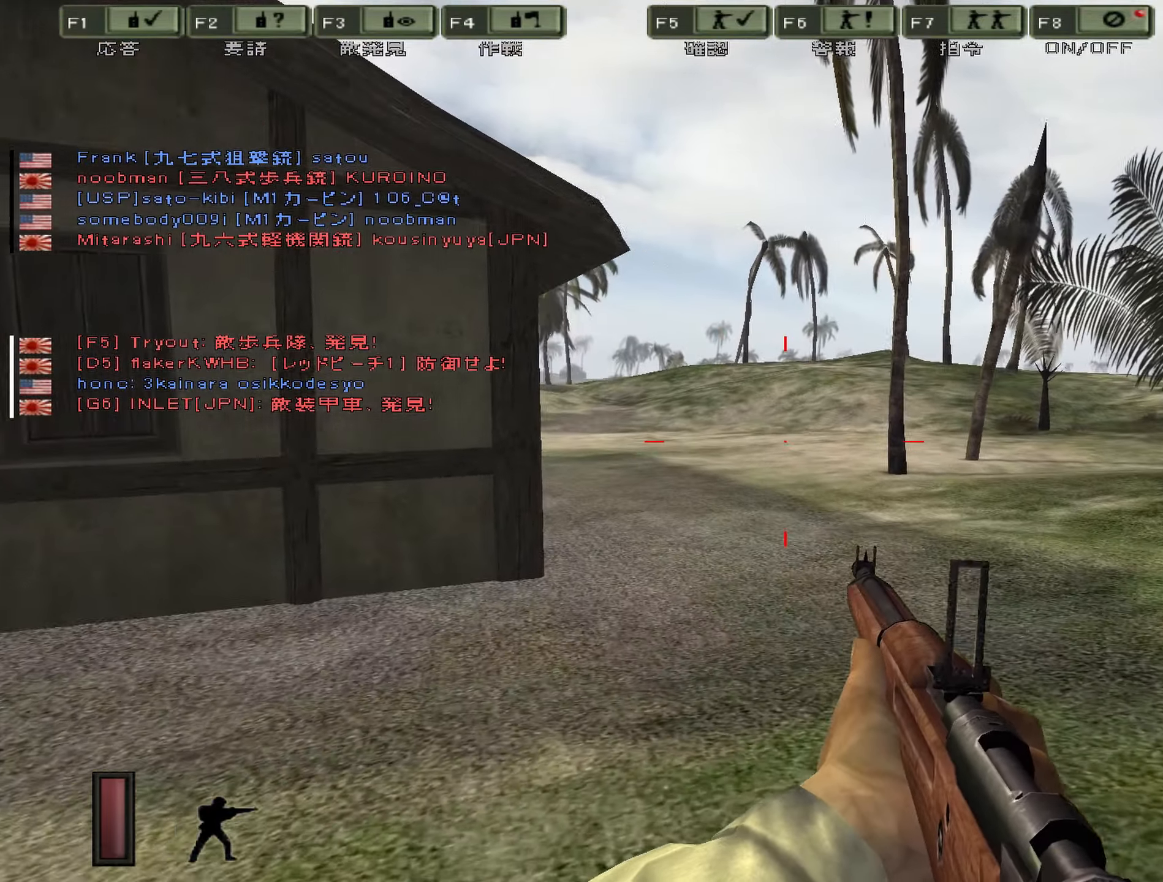
{"keys": ["w"], "events": []}